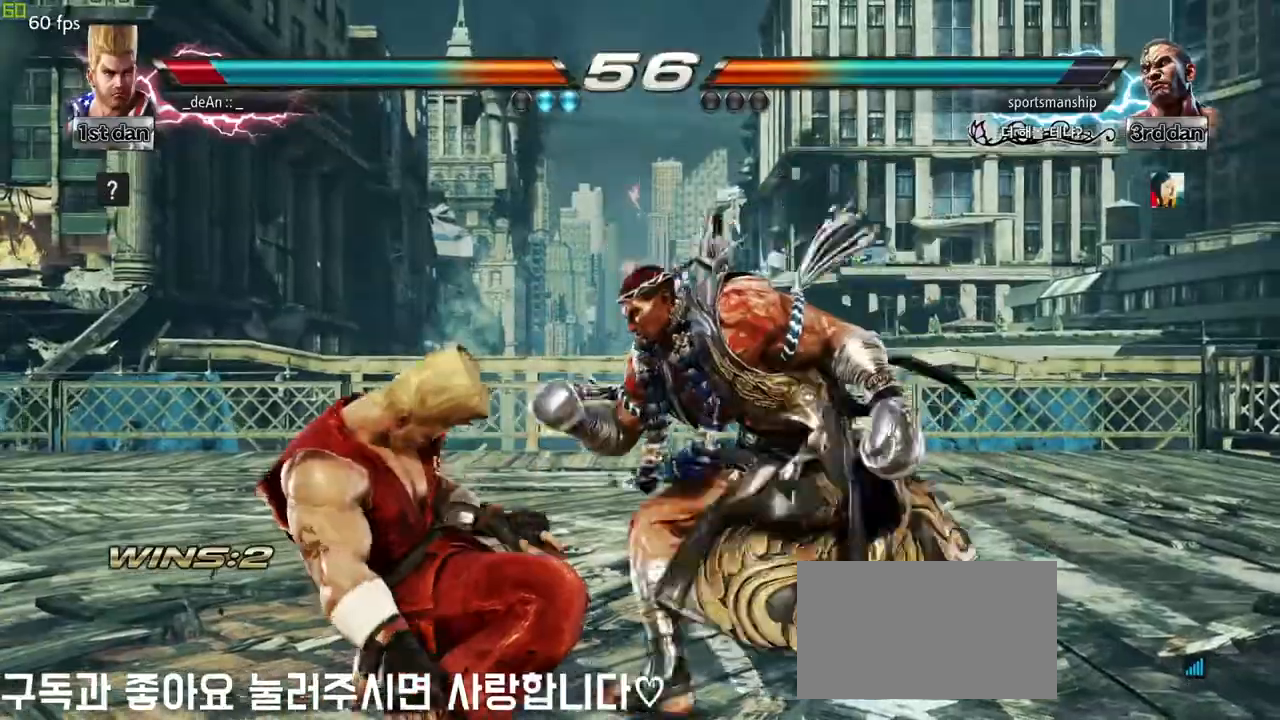
Gameplay with a controller (arcade stick); each line is a JSON object with the inputs held at the frame after it. "events" lists button and stick changes between this image and that frame as [ms after this image, input, new state], when the widget could be followed in between. Not read: L3 R3.
{"buttons": [], "left_stick": "center", "events": []}
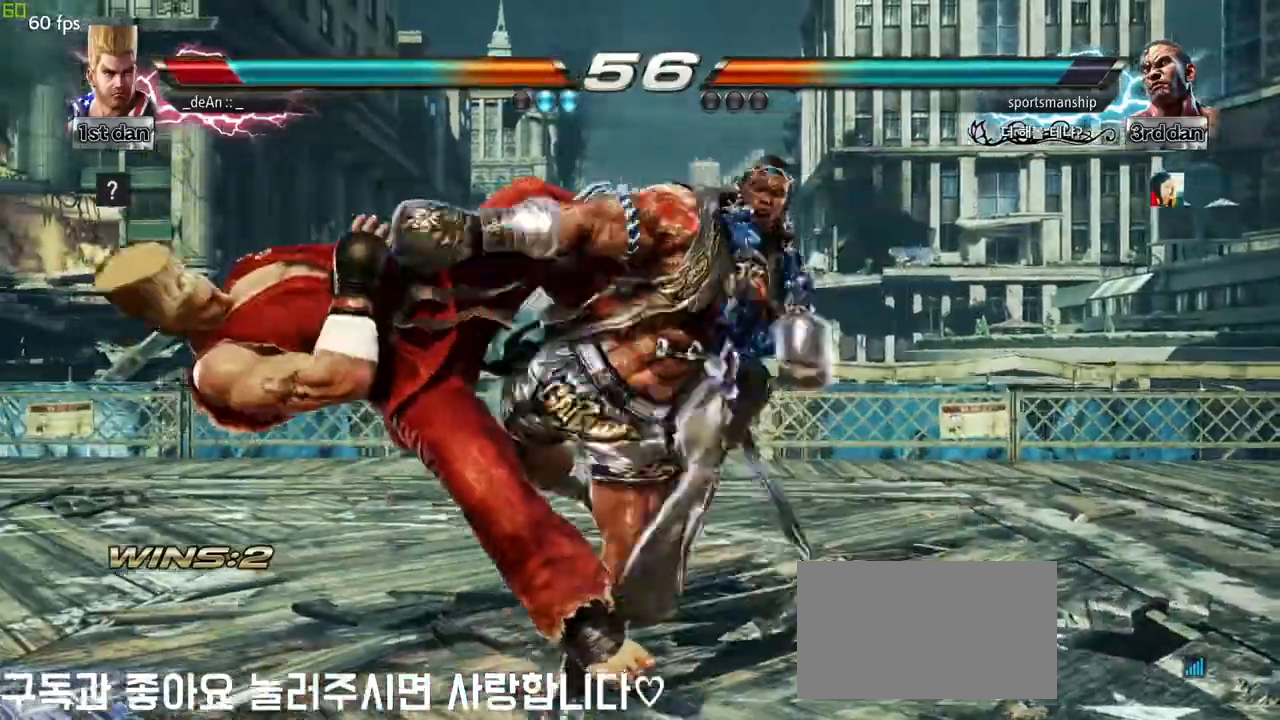
{"buttons": [], "left_stick": "center", "events": []}
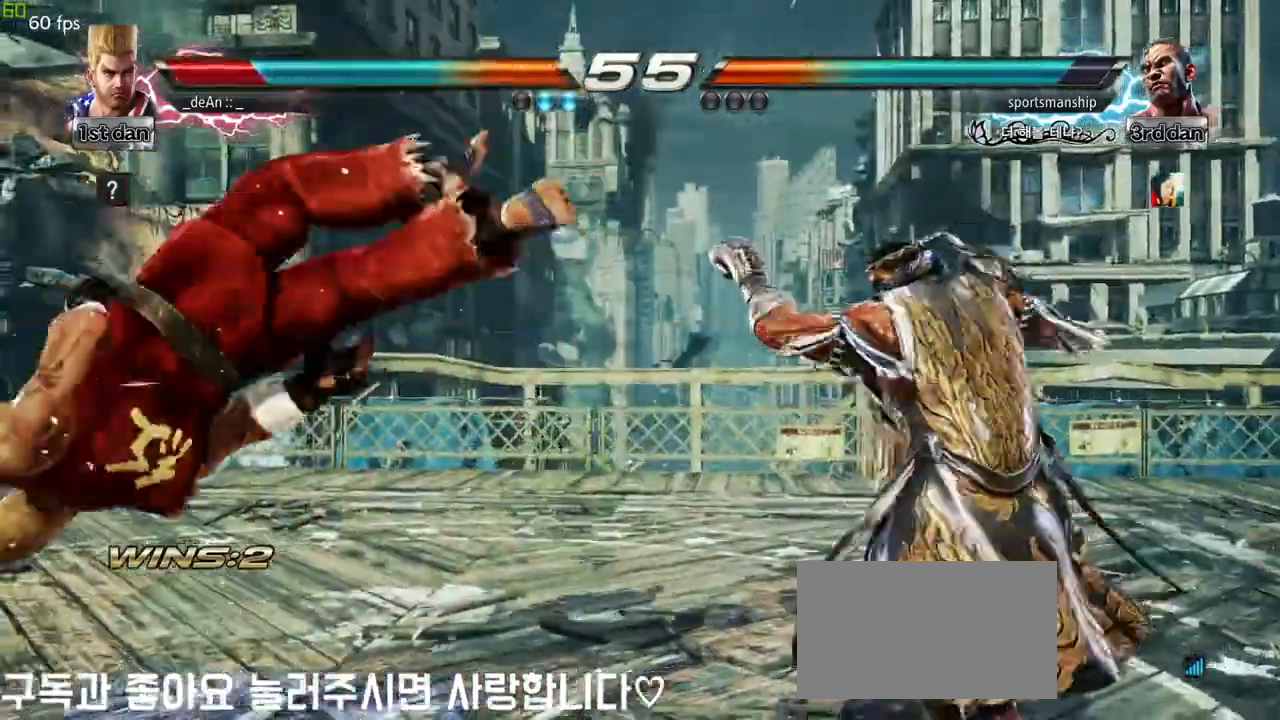
{"buttons": [], "left_stick": "center", "events": []}
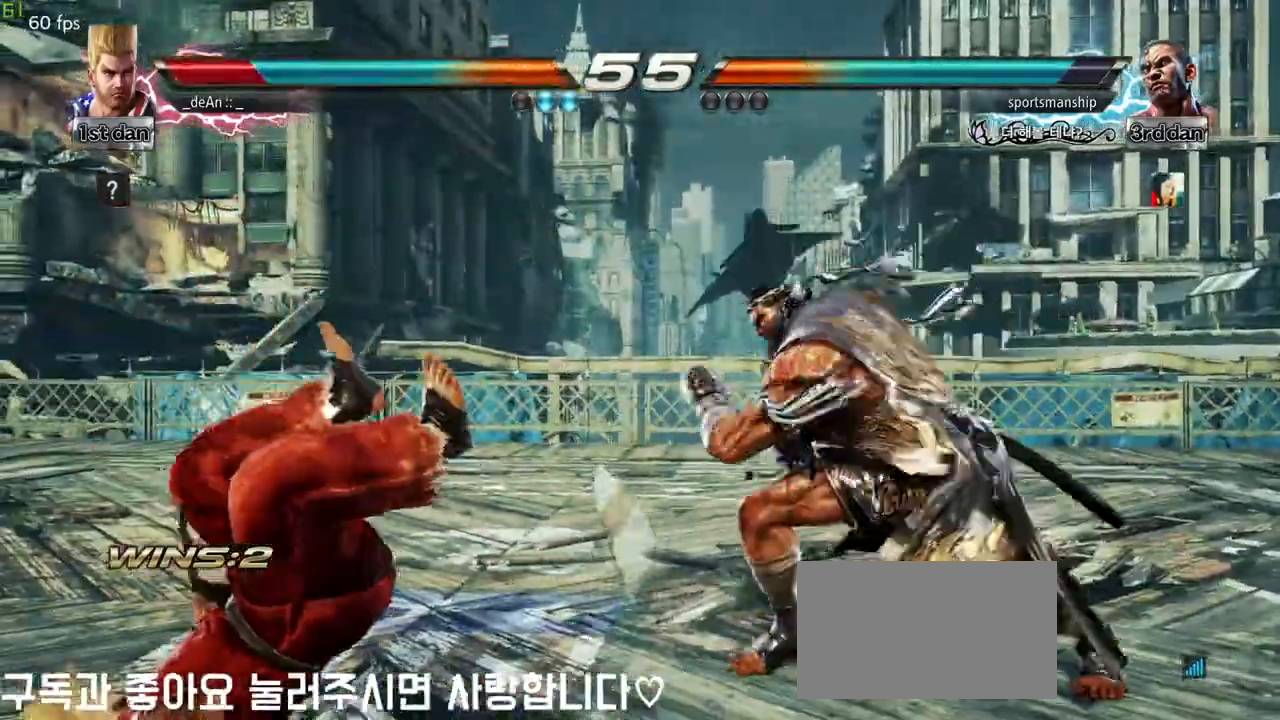
{"buttons": [], "left_stick": "center", "events": []}
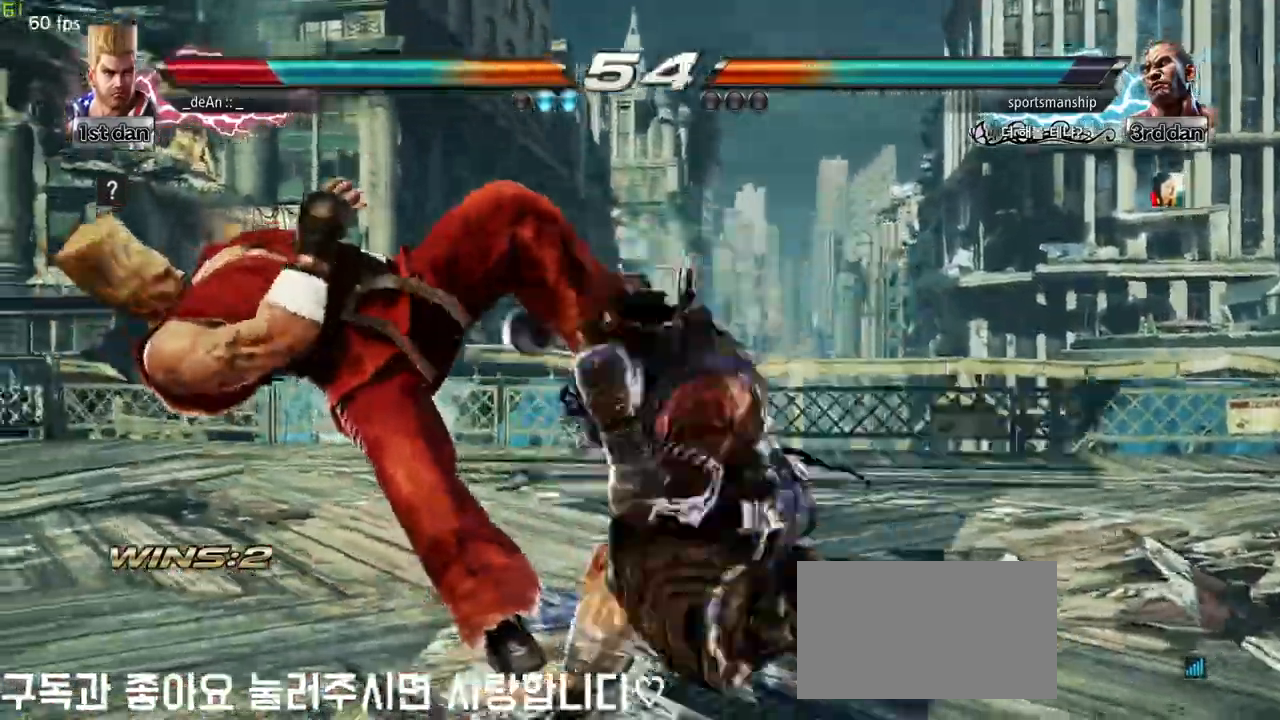
{"buttons": [], "left_stick": "left", "events": [[217, "left_stick", "left"]]}
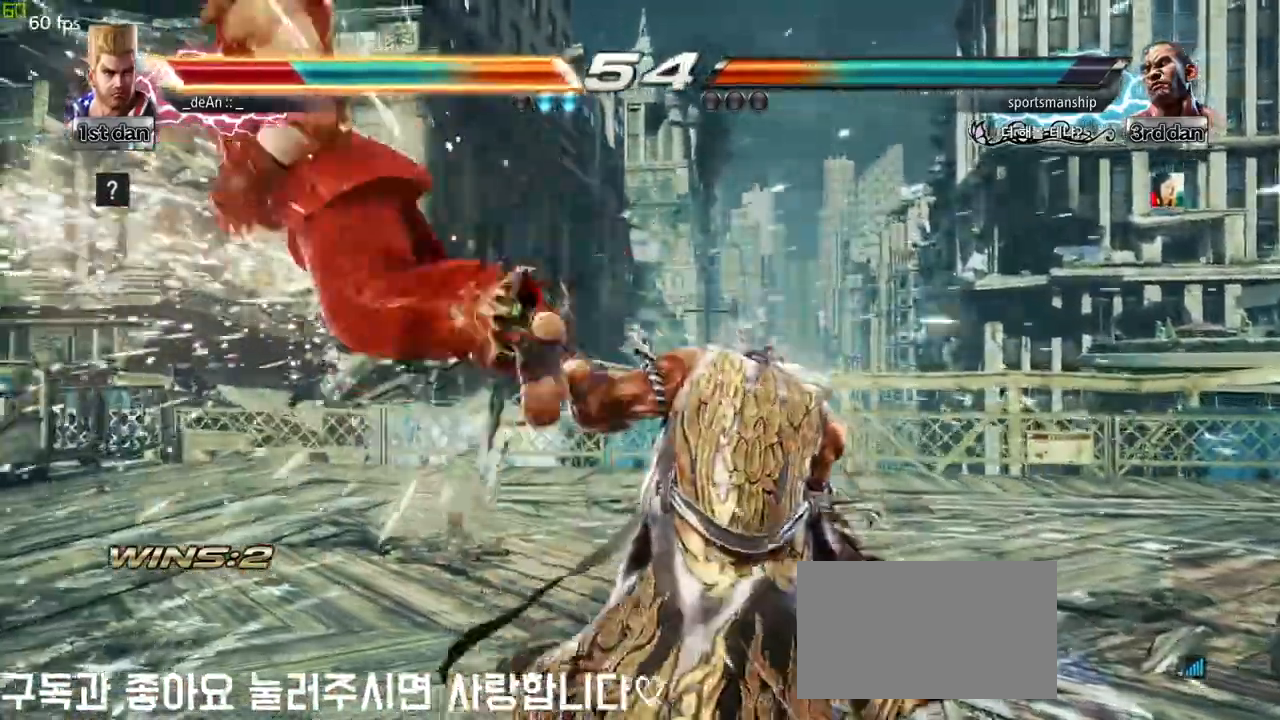
{"buttons": [], "left_stick": "left", "events": []}
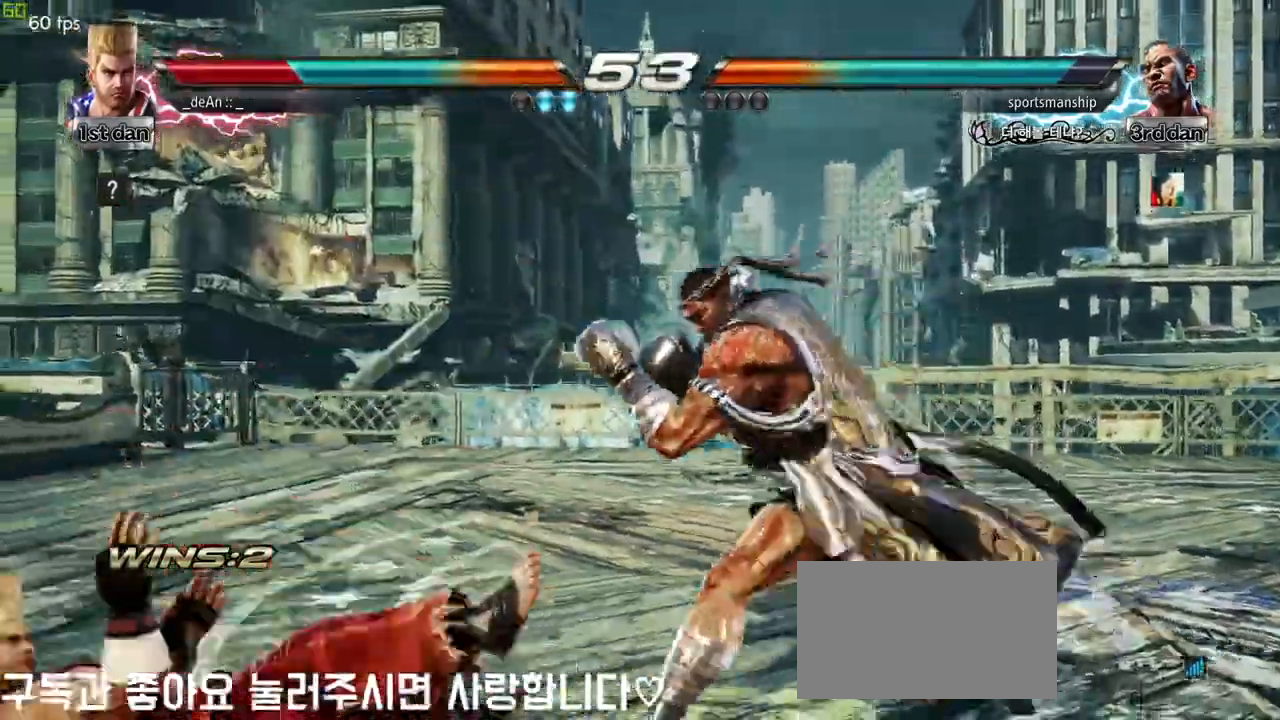
{"buttons": [], "left_stick": "left", "events": [[67, "SQUARE", "down"], [200, "left_stick", "center"], [217, "SQUARE", "up"], [317, "left_stick", "left"], [400, "left_stick", "center"], [467, "left_stick", "left"]]}
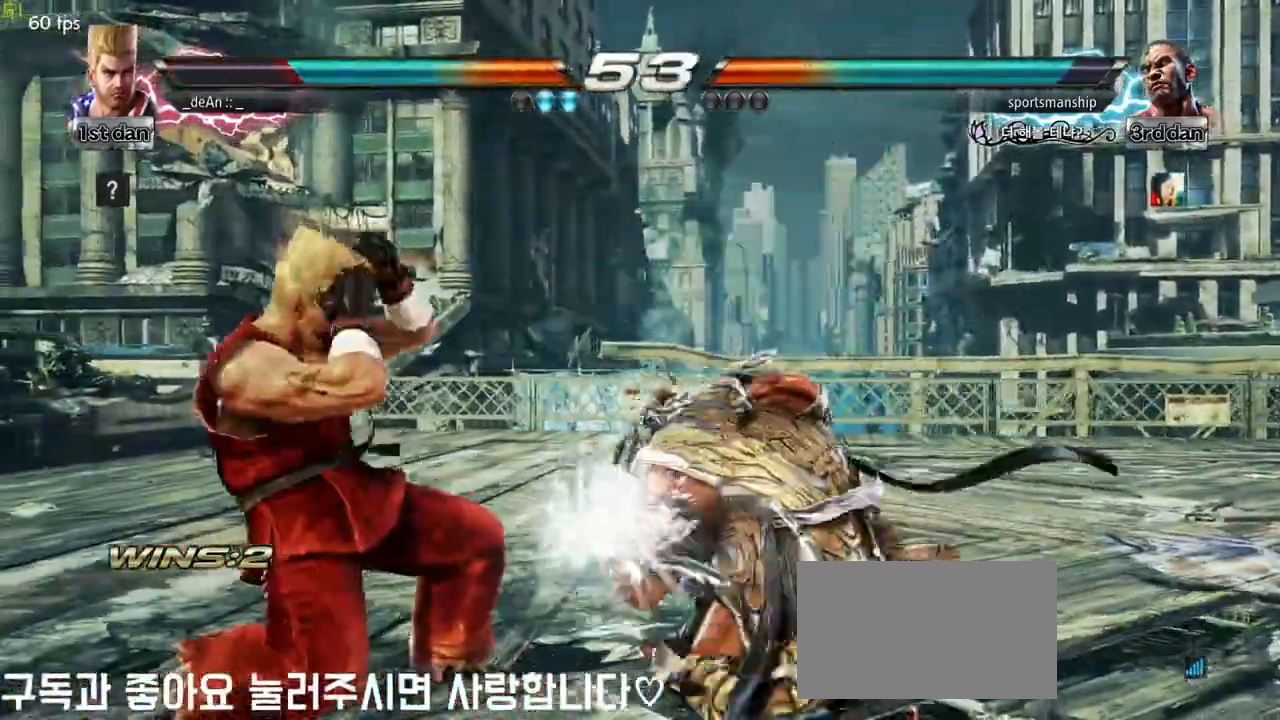
{"buttons": ["TRIANGLE"], "left_stick": "center", "events": [[233, "left_stick", "center"], [317, "SQUARE", "down"], [383, "TRIANGLE", "down"], [483, "SQUARE", "up"]]}
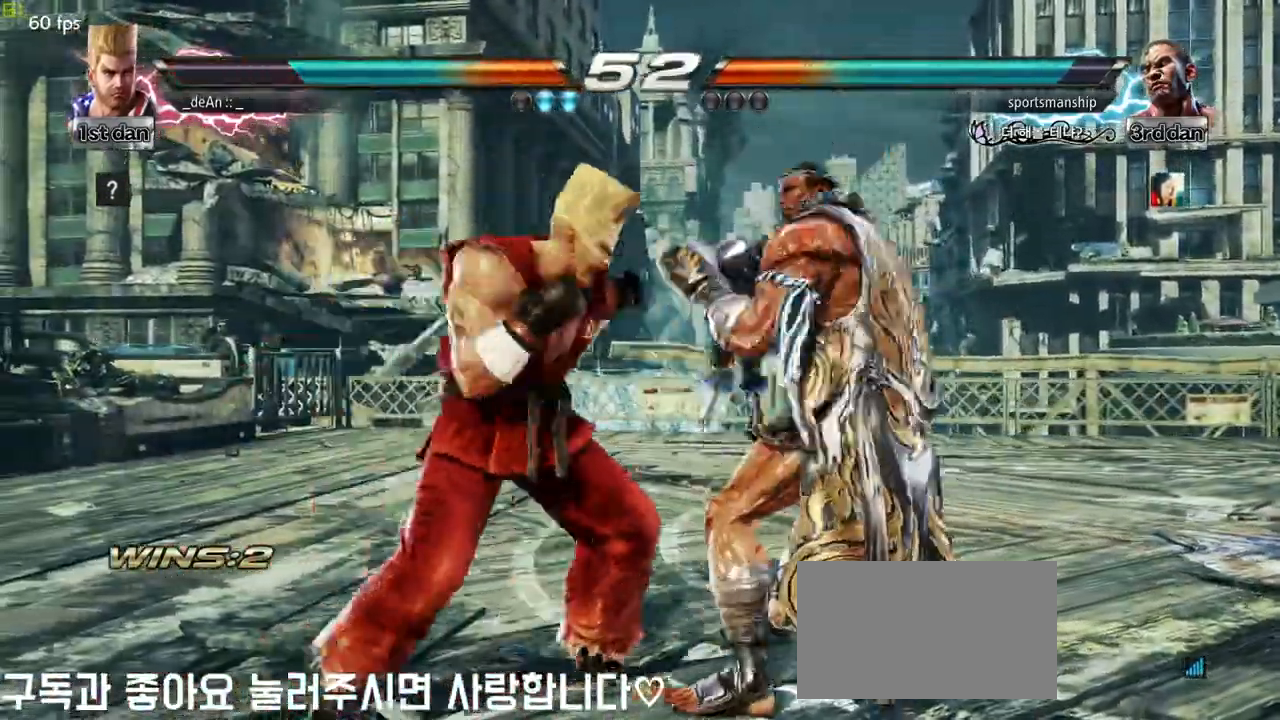
{"buttons": [], "left_stick": "down-right", "events": [[33, "TRIANGLE", "up"], [383, "left_stick", "down-right"], [417, "SQUARE", "down"], [467, "SQUARE", "up"]]}
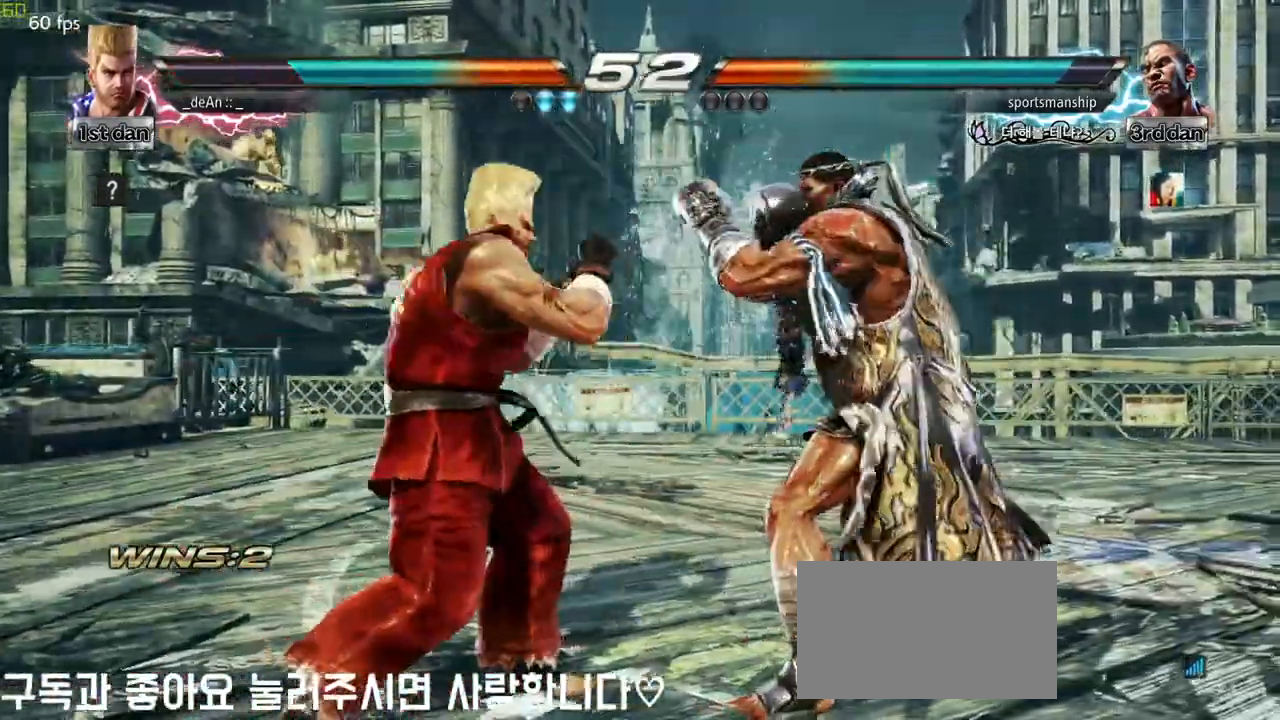
{"buttons": [], "left_stick": "center", "events": [[50, "SQUARE", "down"], [67, "left_stick", "center"], [183, "SQUARE", "up"]]}
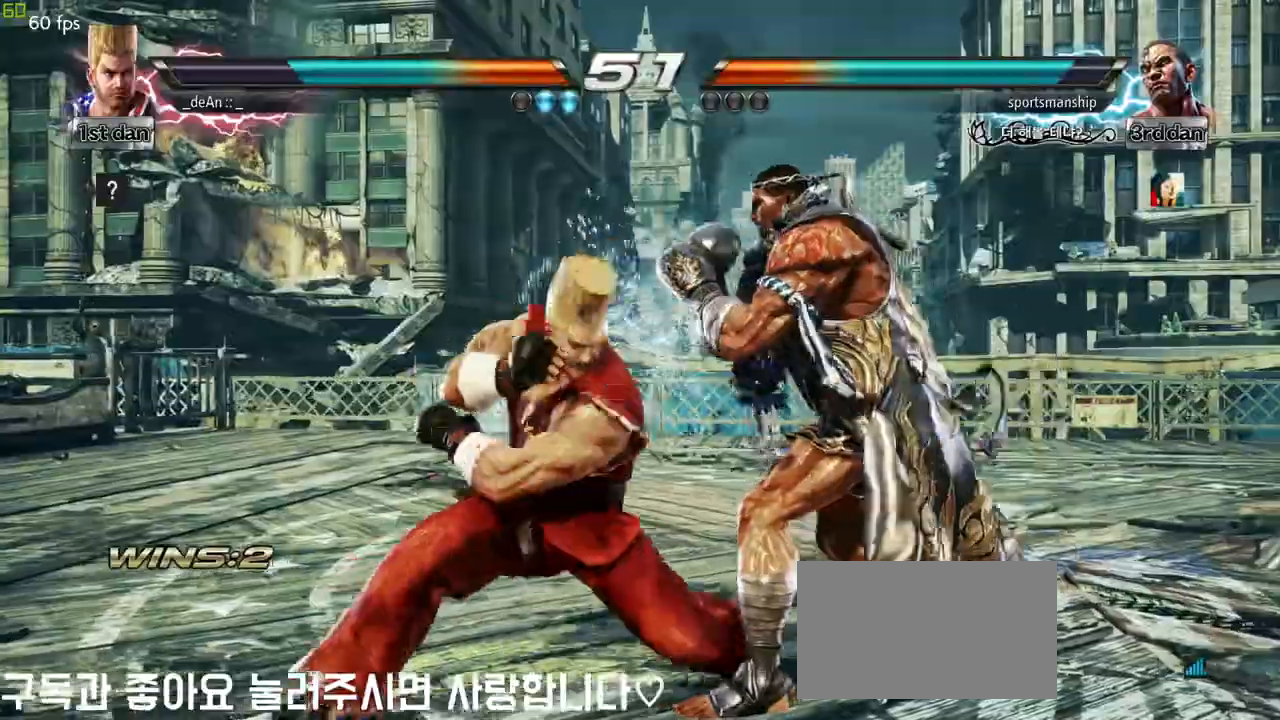
{"buttons": ["SQUARE"], "left_stick": "center"}
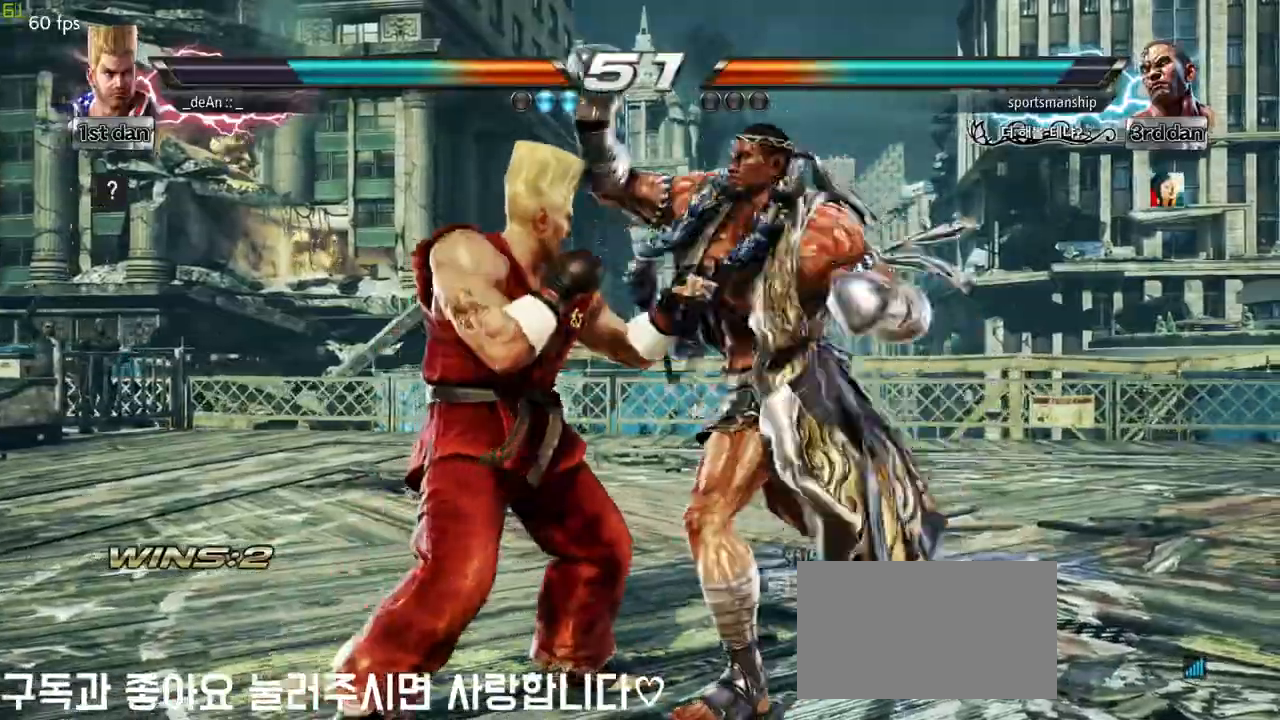
{"buttons": [], "left_stick": "left", "events": [[17, "SQUARE", "up"], [317, "SQUARE", "down"], [433, "SQUARE", "up"], [483, "left_stick", "left"]]}
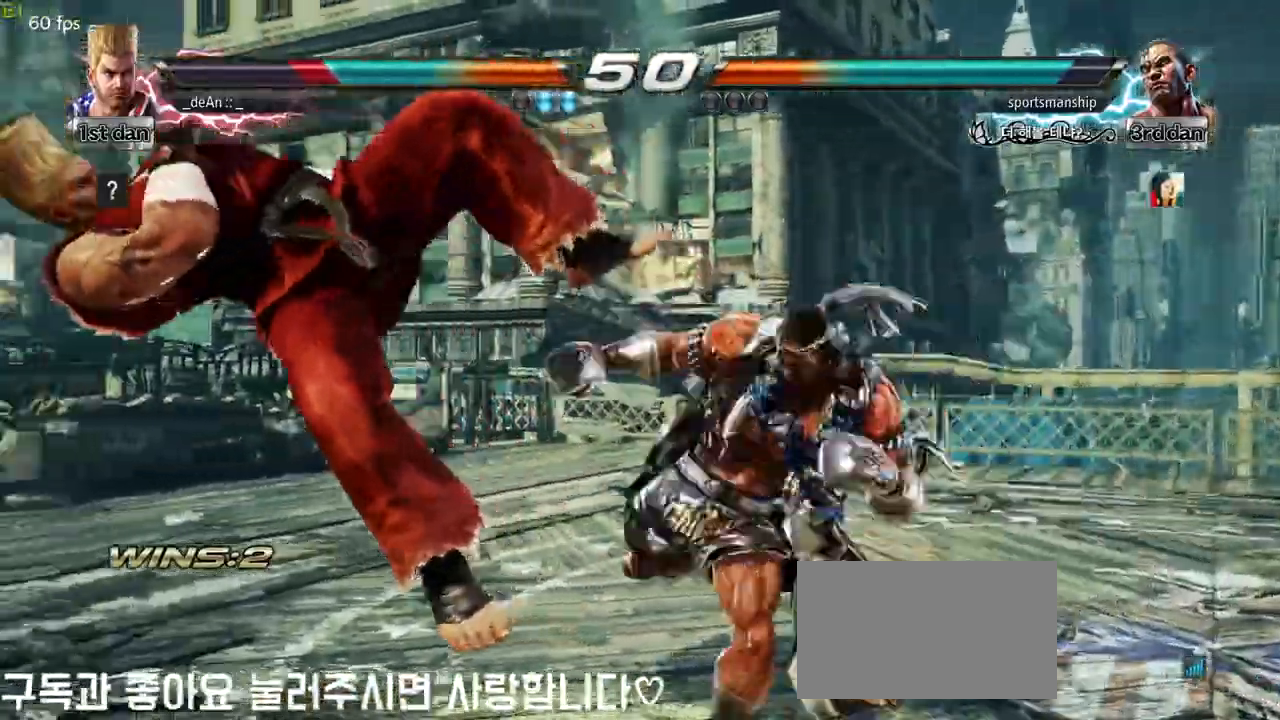
{"buttons": [], "left_stick": "left"}
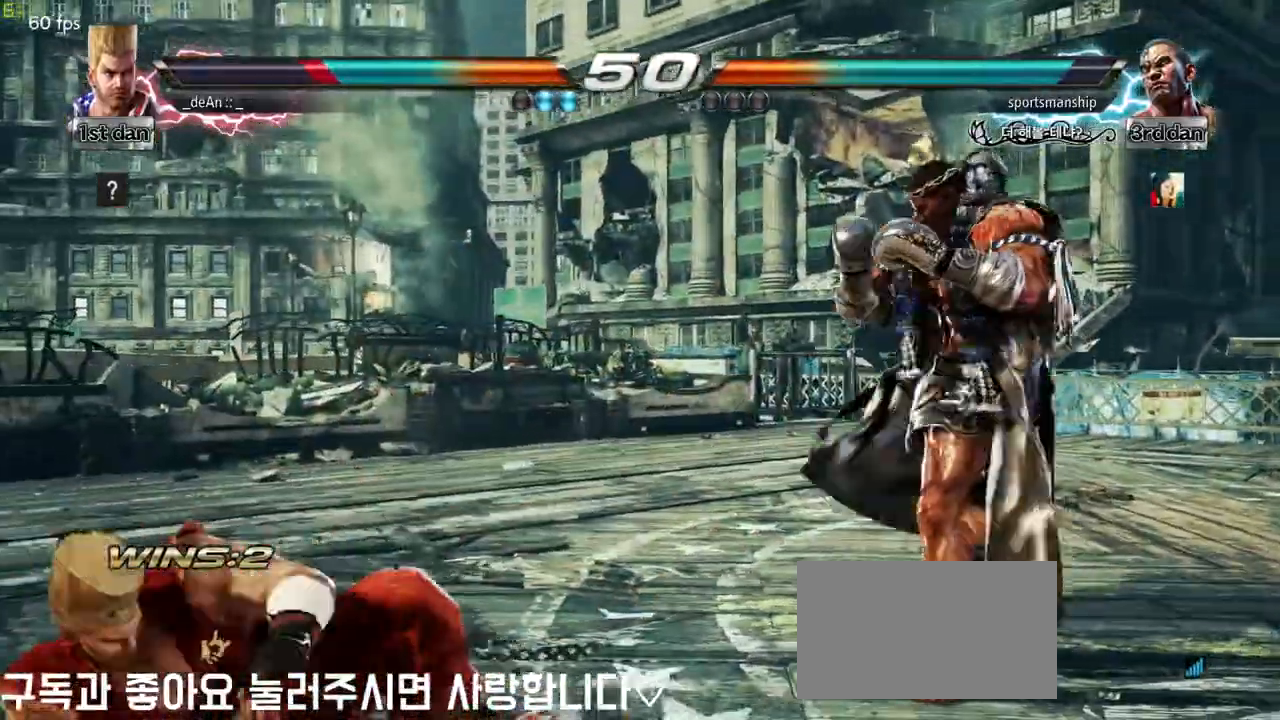
{"buttons": [], "left_stick": "down-right", "events": [[67, "SQUARE", "down"], [167, "left_stick", "center"], [183, "SQUARE", "up"], [283, "left_stick", "left"], [467, "left_stick", "down-right"]]}
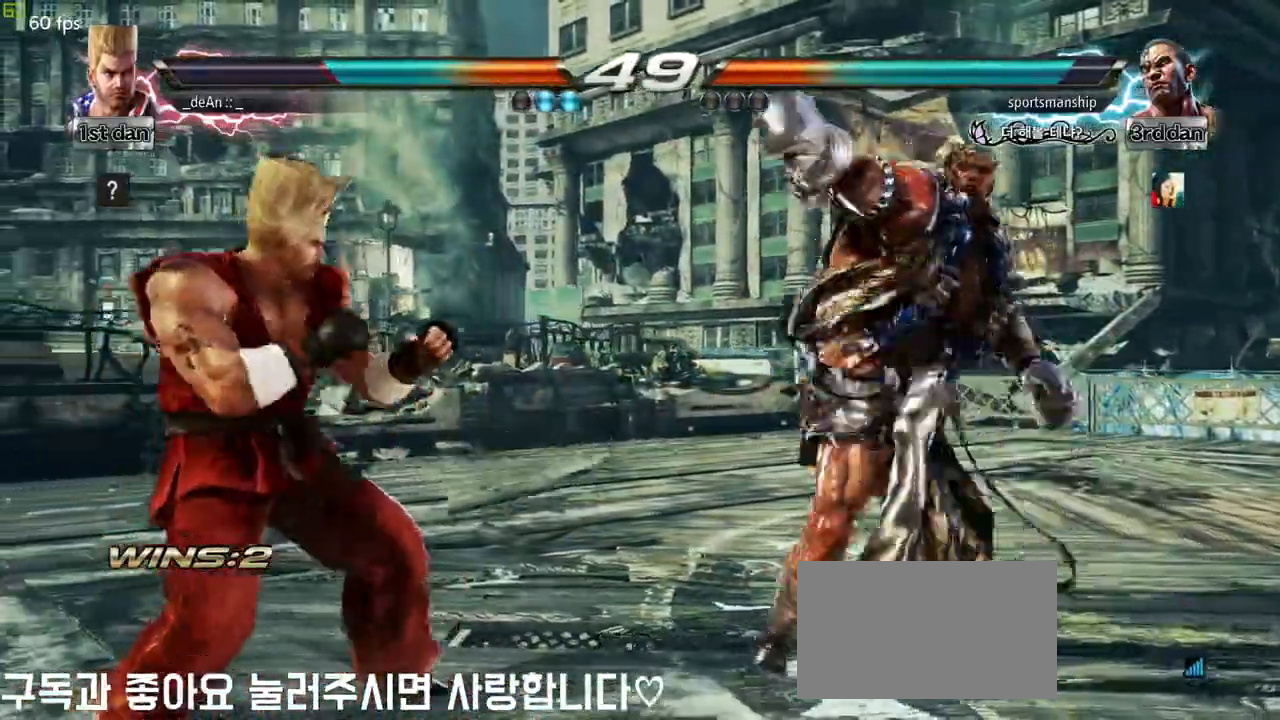
{"buttons": [], "left_stick": "center", "events": [[67, "left_stick", "right"], [117, "TRIANGLE", "down"], [250, "TRIANGLE", "up"], [350, "left_stick", "center"]]}
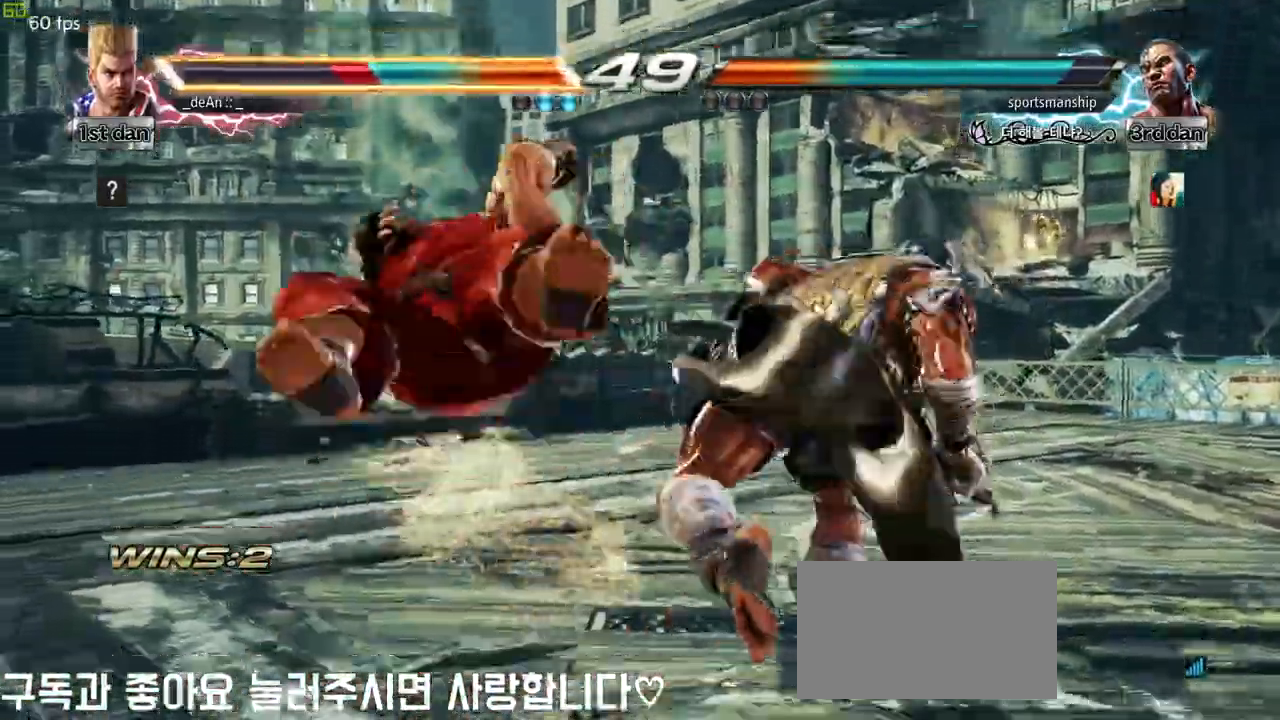
{"buttons": [], "left_stick": "left", "events": [[317, "left_stick", "left"], [333, "SQUARE", "down"], [467, "SQUARE", "up"]]}
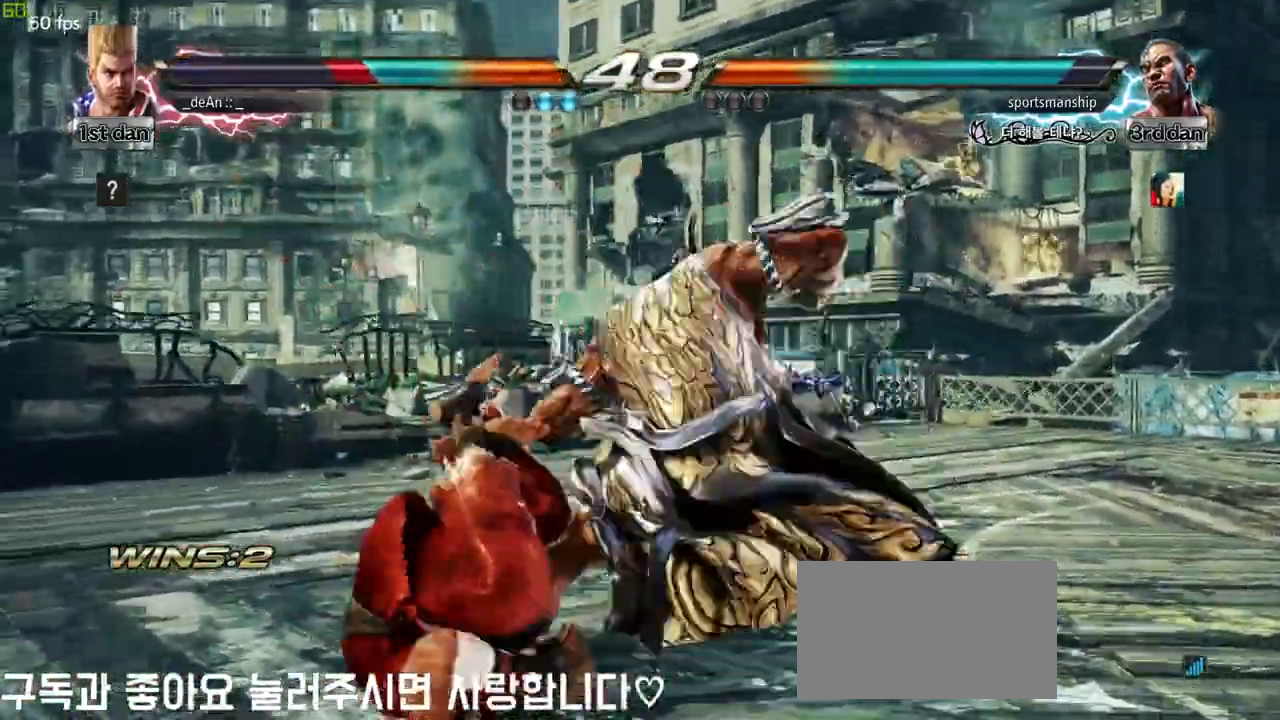
{"buttons": ["SQUARE"], "left_stick": "left", "events": [[83, "SQUARE", "down"], [183, "SQUARE", "up"], [233, "SQUARE", "down"], [367, "SQUARE", "up"], [450, "SQUARE", "down"]]}
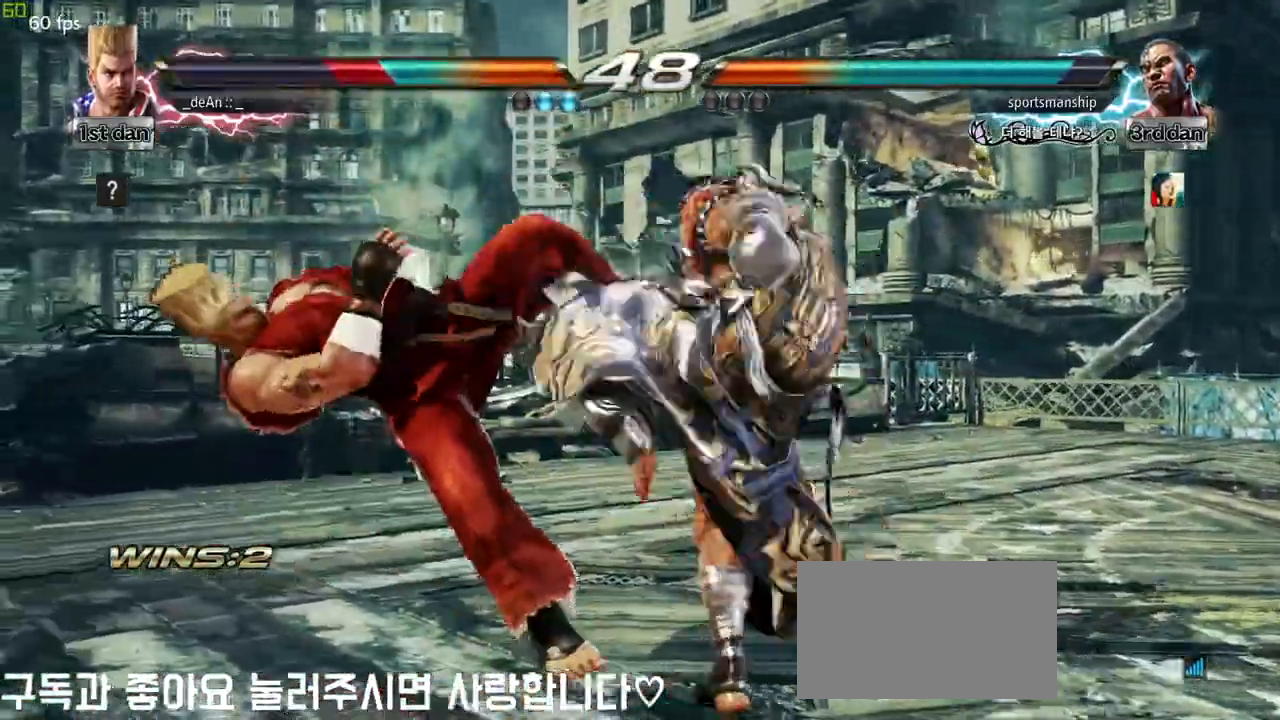
{"buttons": [], "left_stick": "left"}
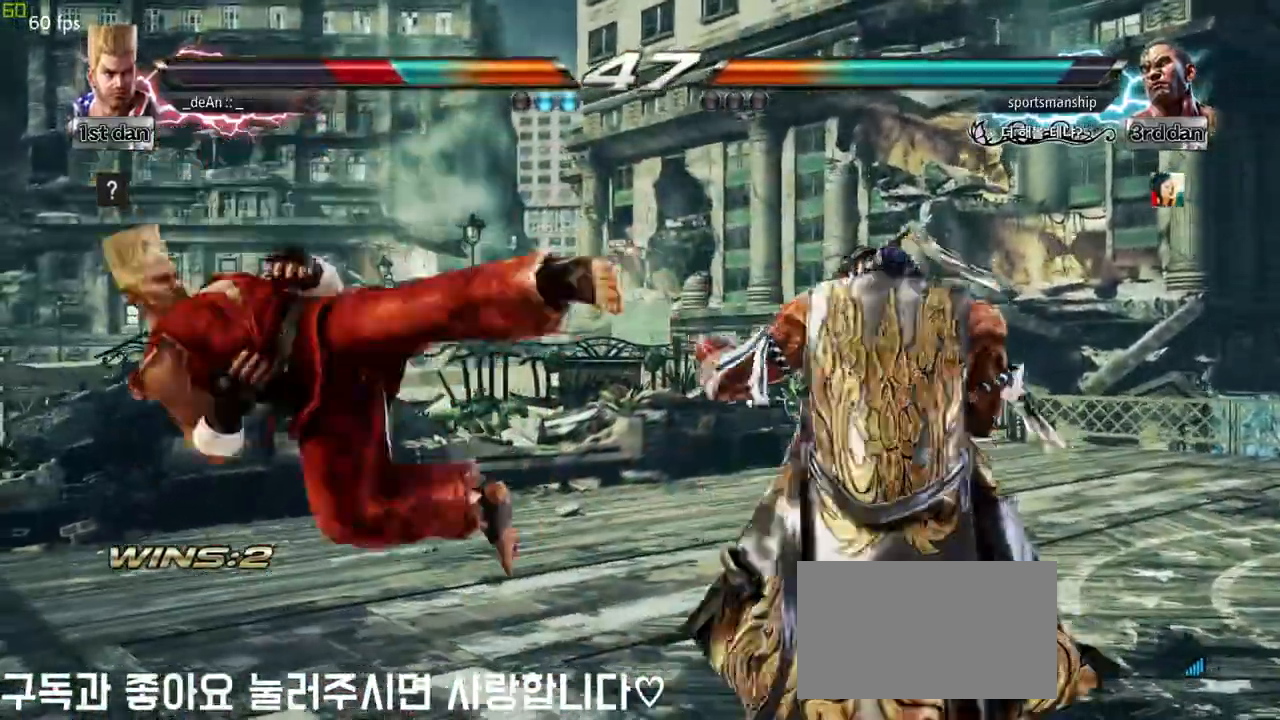
{"buttons": [], "left_stick": "left", "events": [[233, "SQUARE", "down"], [383, "SQUARE", "up"]]}
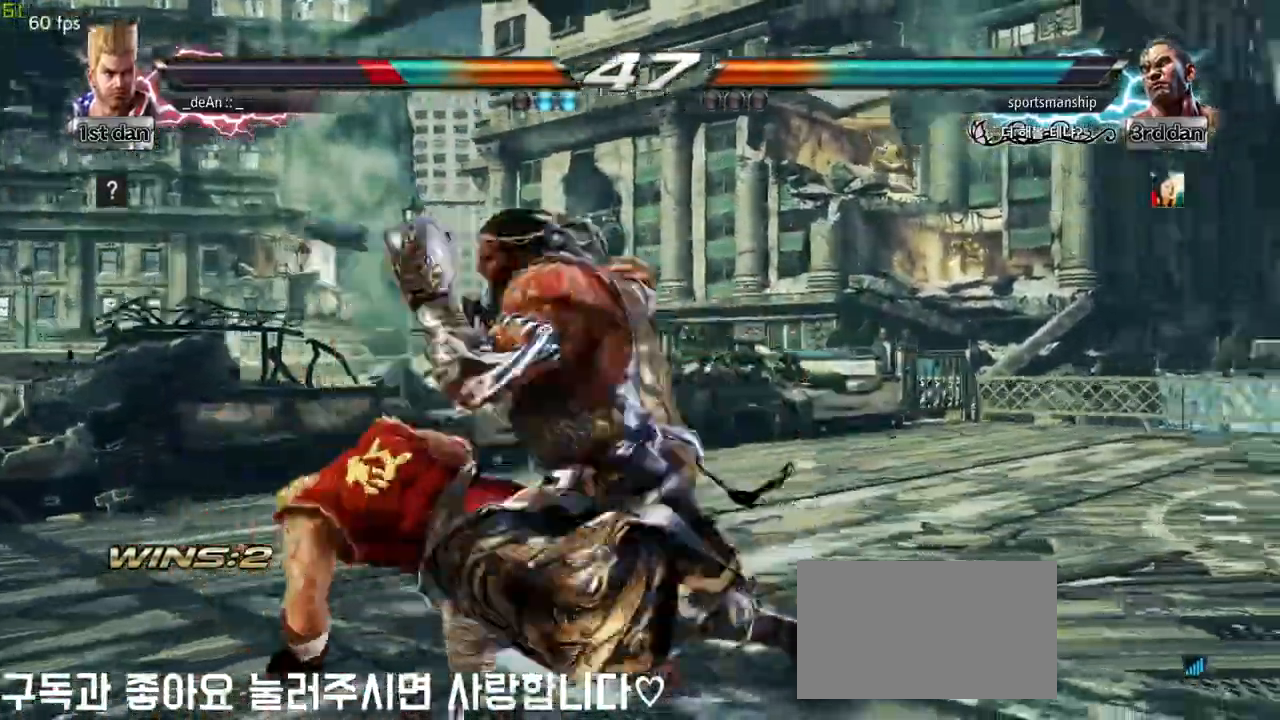
{"buttons": [], "left_stick": "left", "events": []}
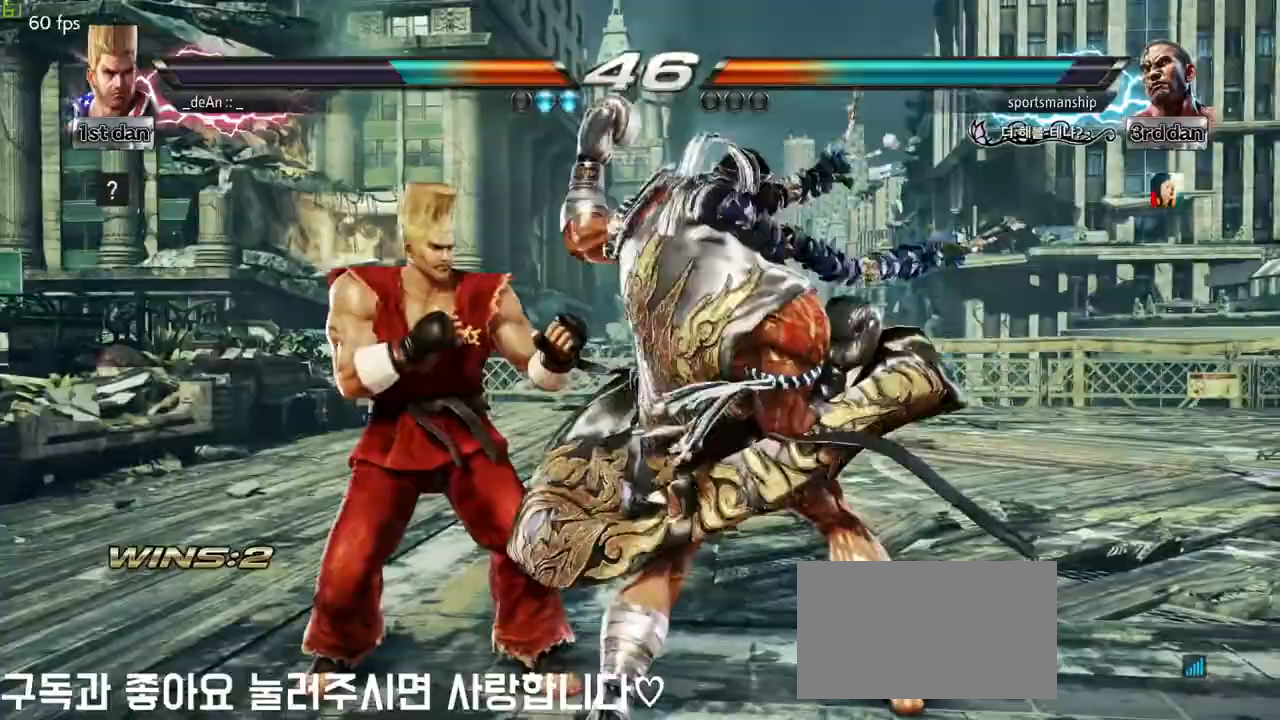
{"buttons": [], "left_stick": "center"}
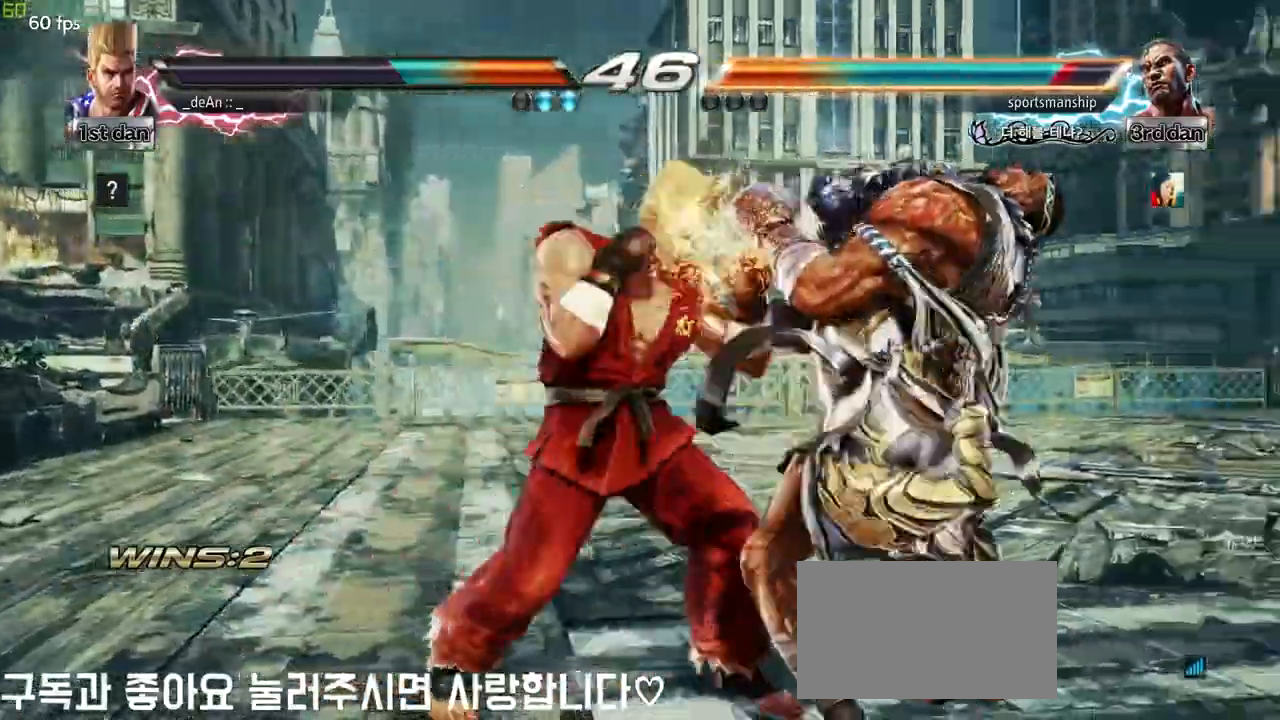
{"buttons": [], "left_stick": "center", "events": [[217, "left_stick", "down"], [233, "SQUARE", "down"], [350, "SQUARE", "up"], [350, "TRIANGLE", "down"], [383, "left_stick", "center"], [467, "TRIANGLE", "up"]]}
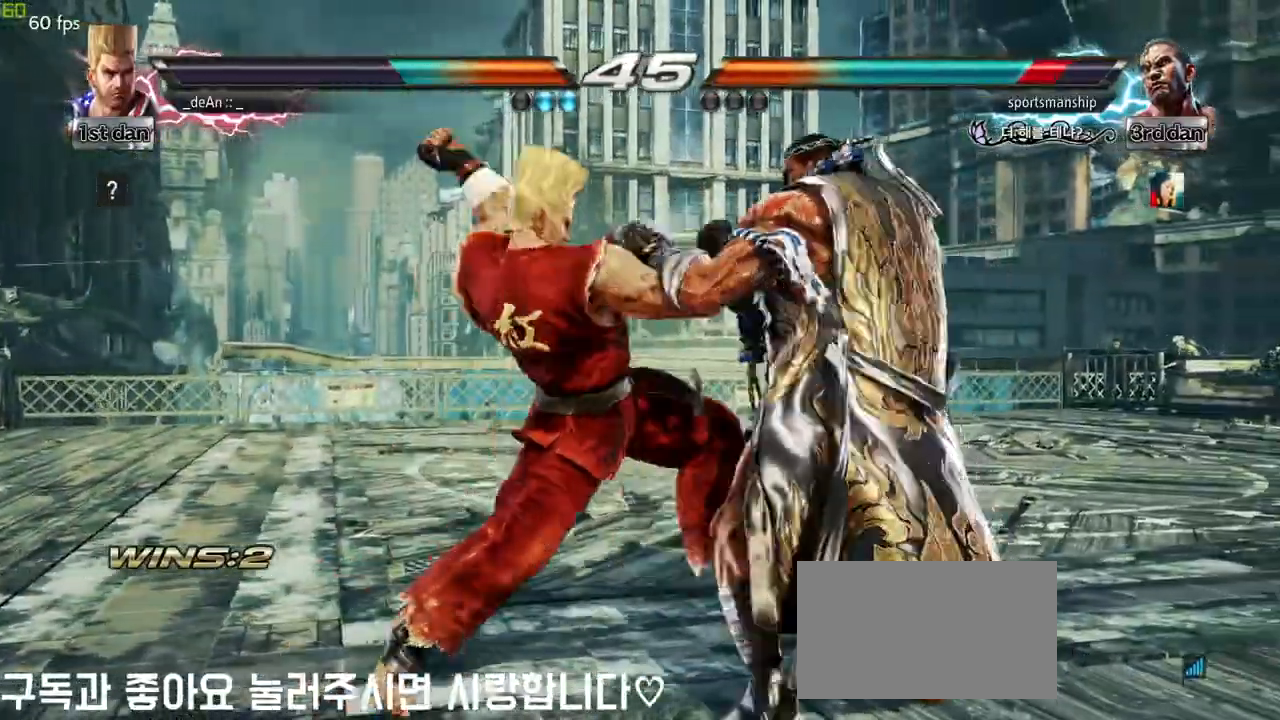
{"buttons": ["TRIANGLE"], "left_stick": "center", "events": [[17, "TRIANGLE", "down"], [133, "TRIANGLE", "up"], [183, "TRIANGLE", "down"], [283, "TRIANGLE", "up"], [350, "TRIANGLE", "down"], [417, "TRIANGLE", "up"], [450, "TRIANGLE", "down"]]}
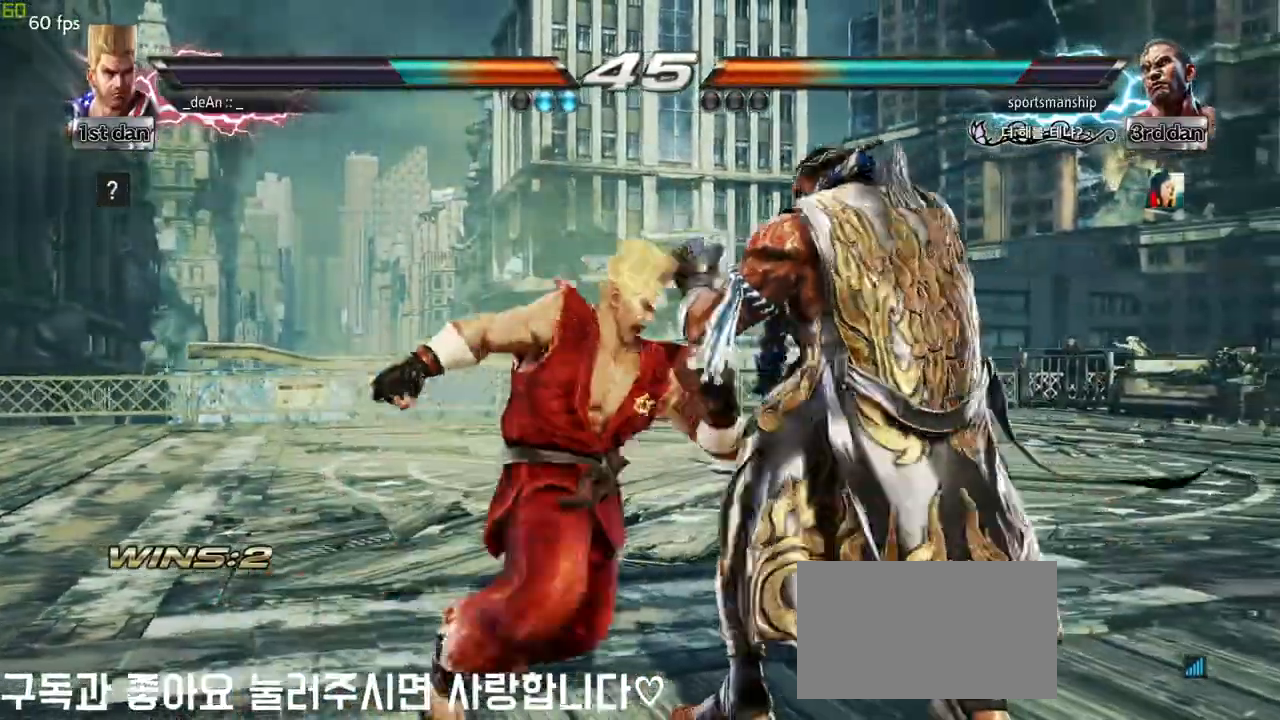
{"buttons": [], "left_stick": "center", "events": [[317, "TRIANGLE", "up"]]}
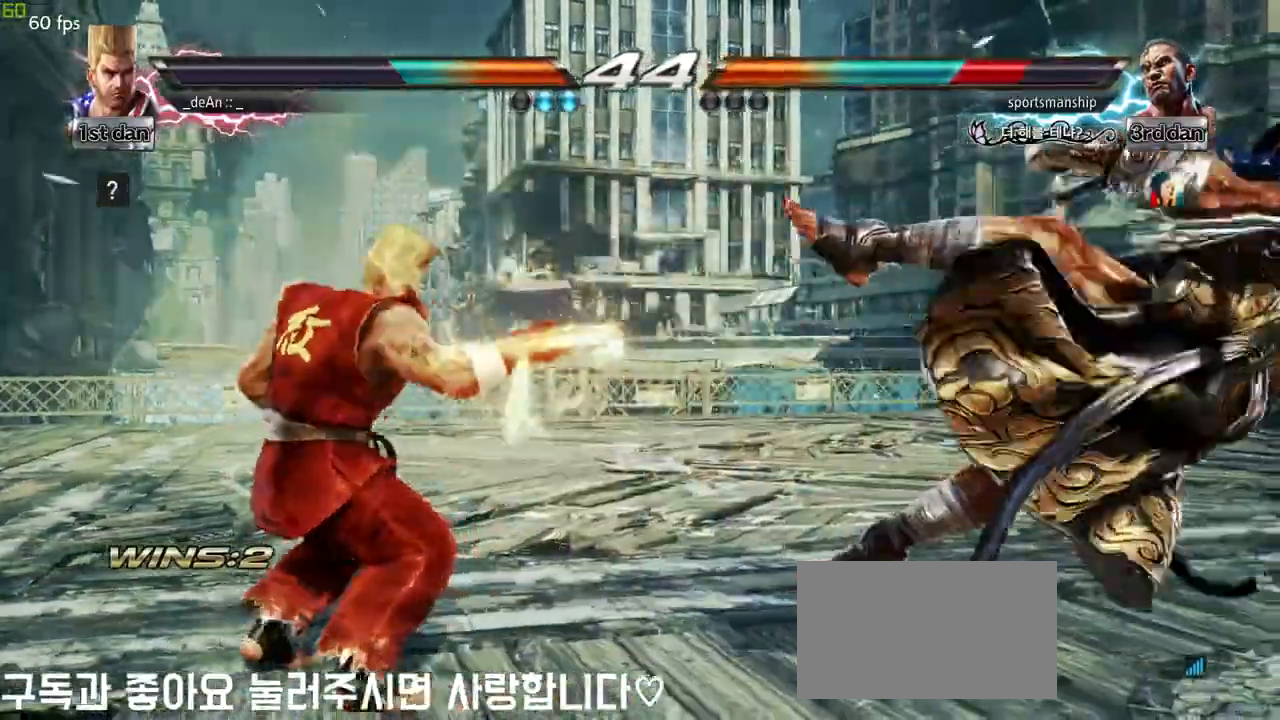
{"buttons": [], "left_stick": "left", "events": [[100, "left_stick", "right"], [167, "left_stick", "center"], [267, "left_stick", "right"], [433, "left_stick", "center"], [483, "left_stick", "left"]]}
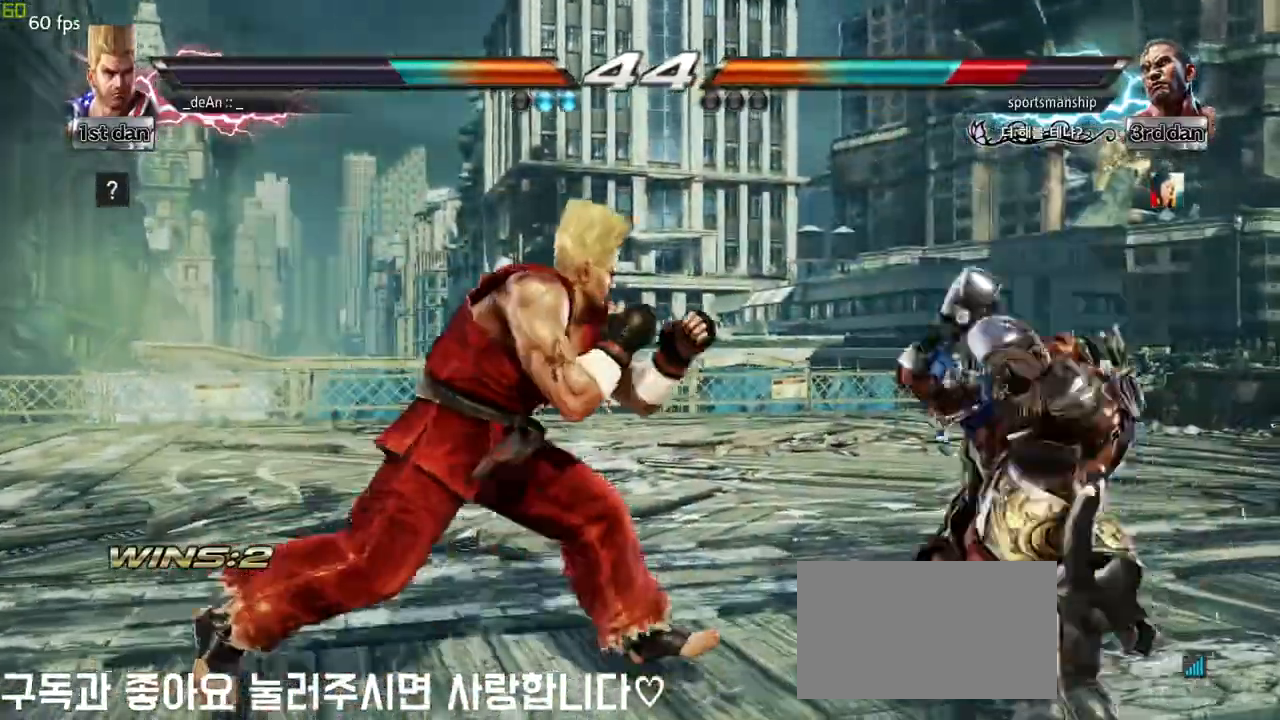
{"buttons": ["TRIANGLE"], "left_stick": "right", "events": [[50, "left_stick", "down"], [150, "left_stick", "right"], [383, "TRIANGLE", "down"]]}
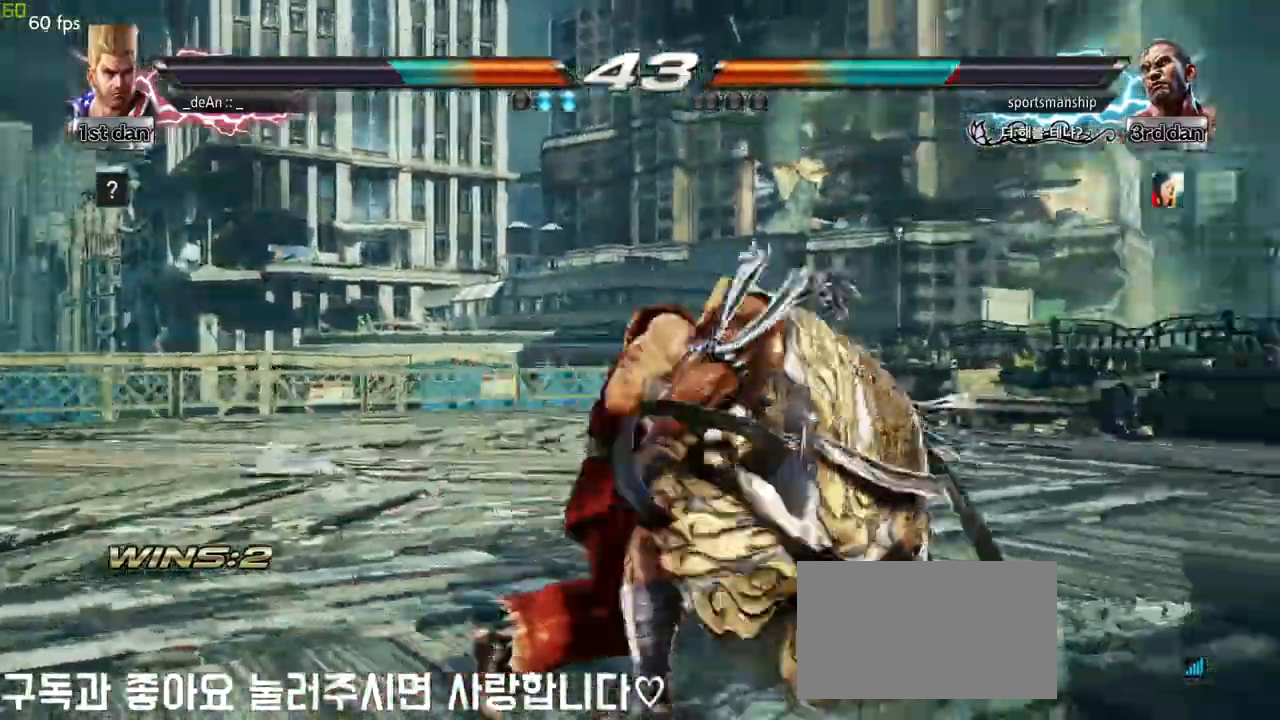
{"buttons": [], "left_stick": "left"}